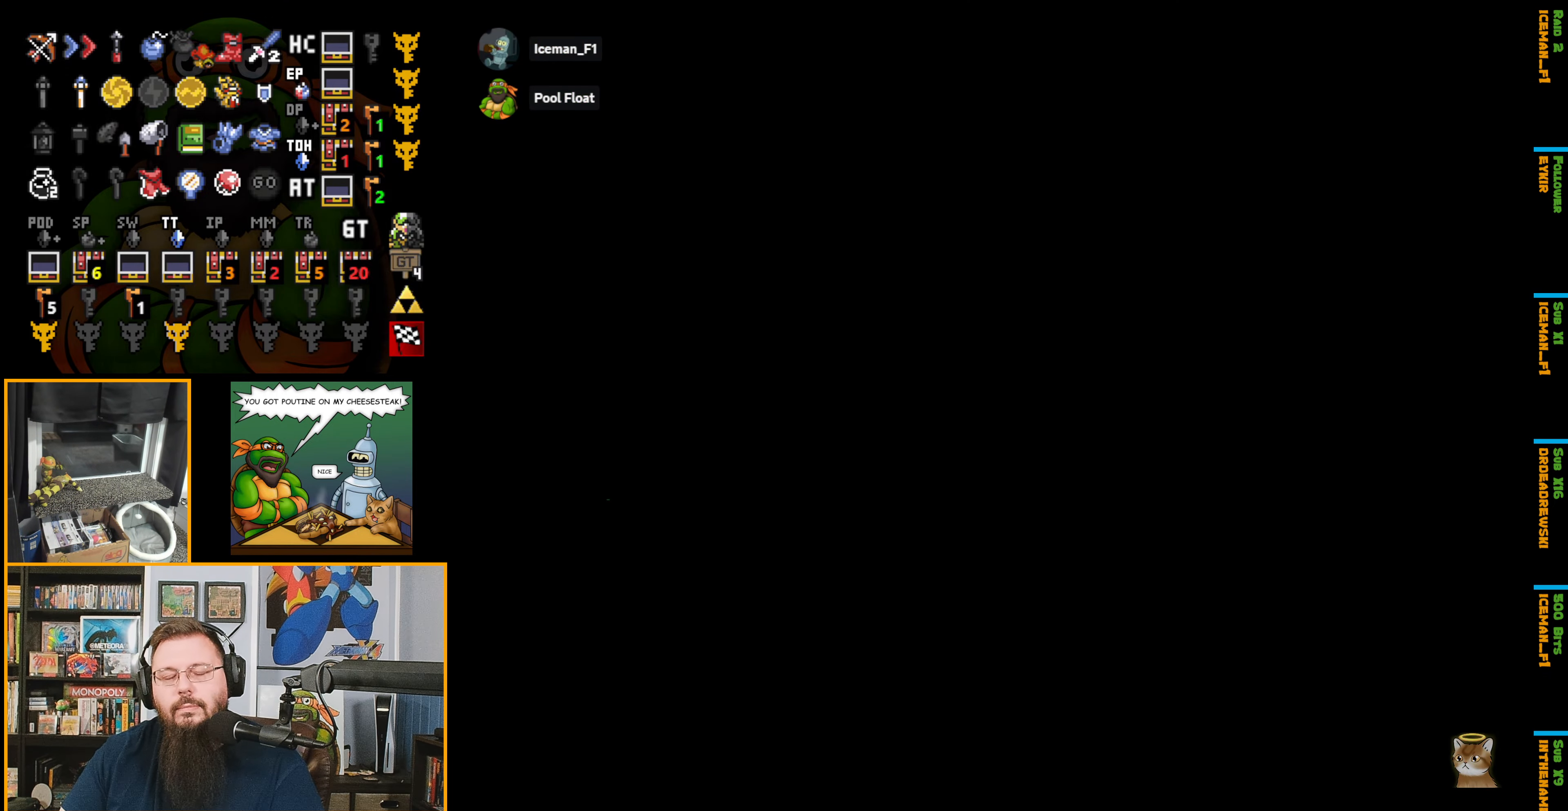
Gameplay with a controller (Nintendo layout); each line is a JSON object with the inputs held at the frame after it. "events" lists button and stick changes between this image and that frame as [ms after this image, input, new state], when the widget could be followed in between. Not read: L3 R3.
{"buttons": [], "events": []}
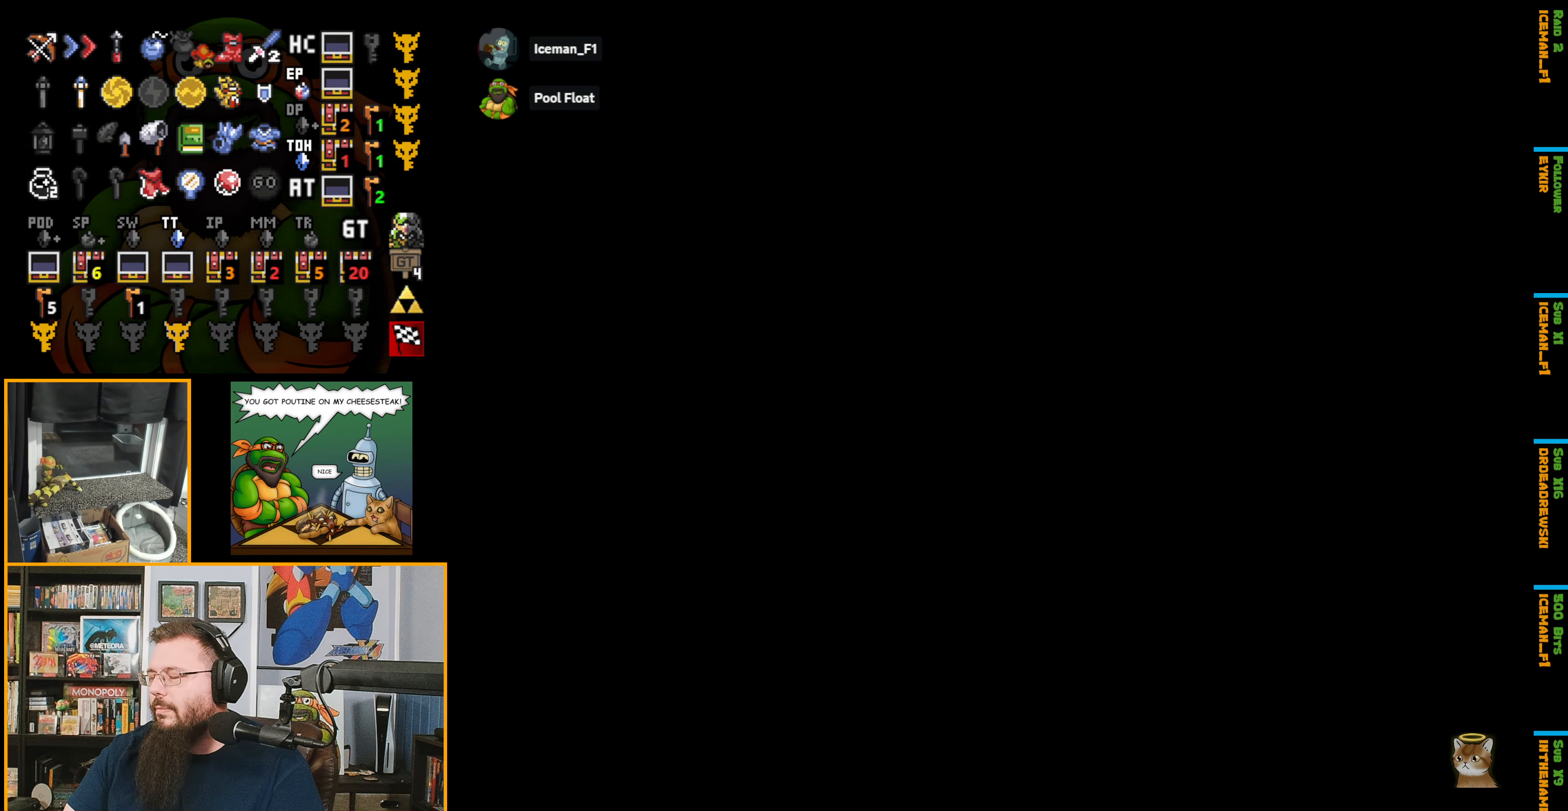
{"buttons": [], "events": []}
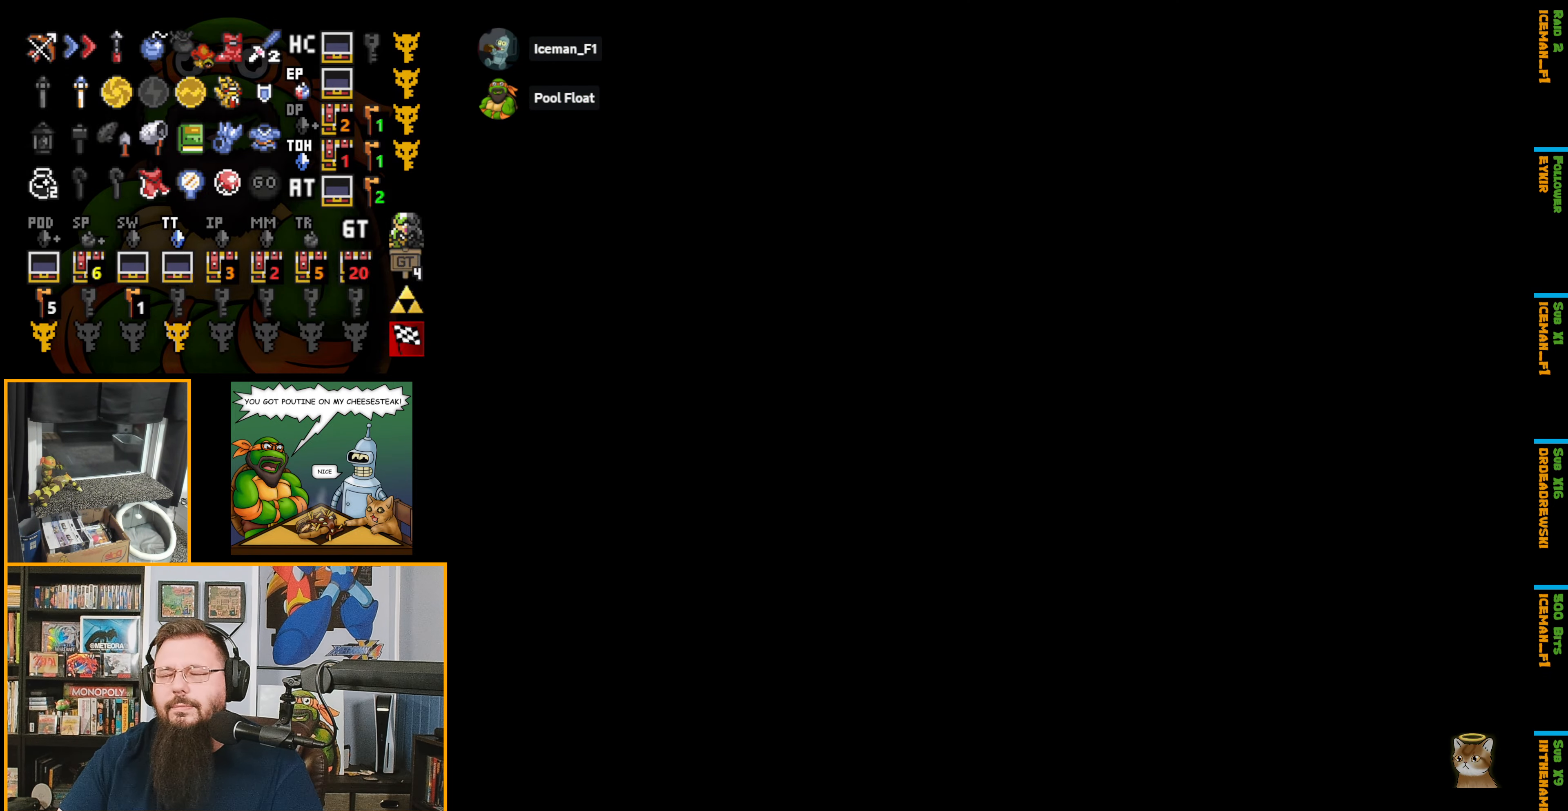
{"buttons": ["DPAD_DOWN"], "events": [[383, "DPAD_DOWN", "down"]]}
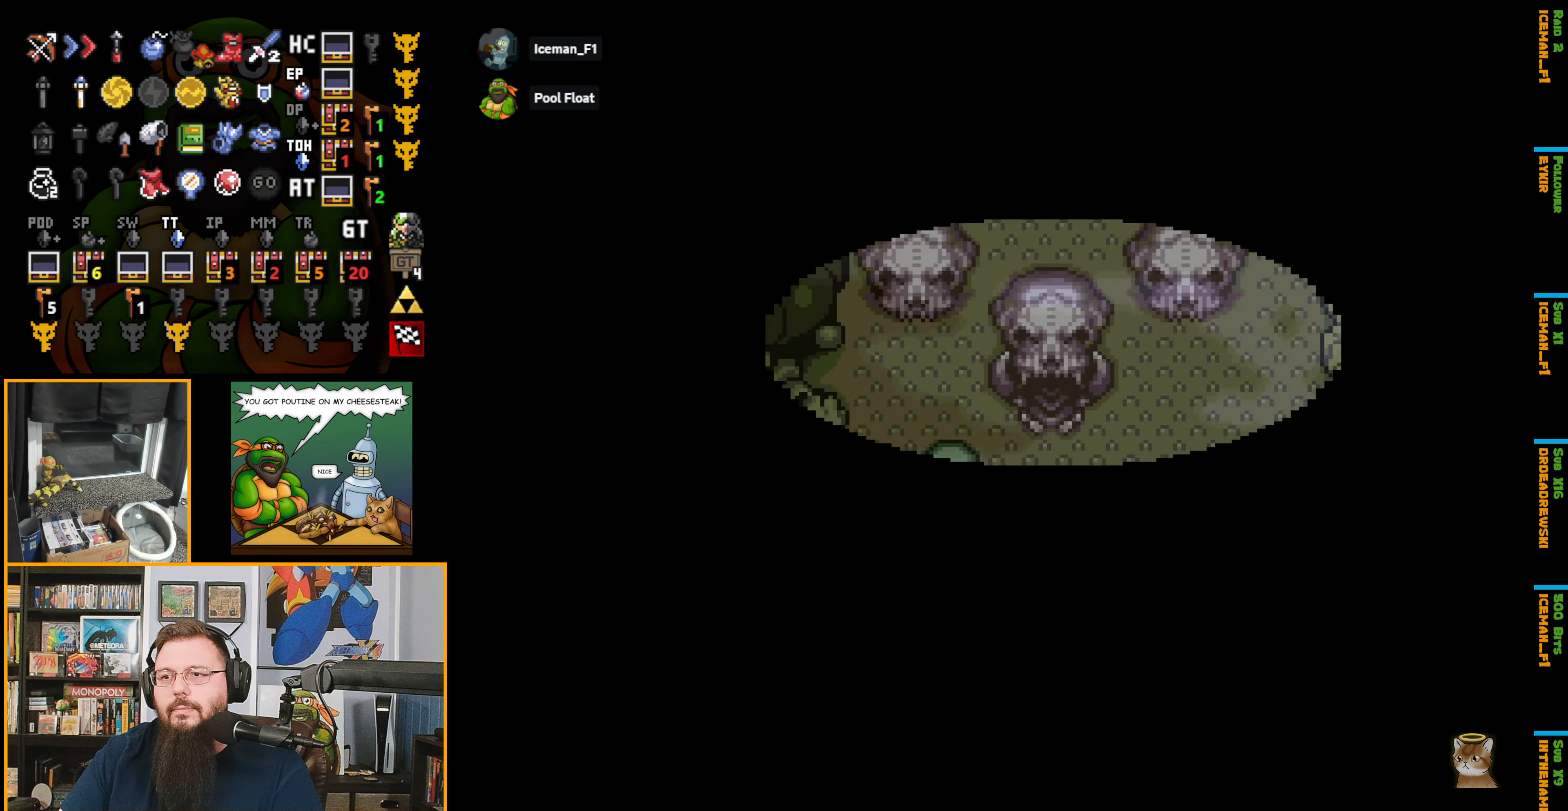
{"buttons": ["DPAD_DOWN"], "events": []}
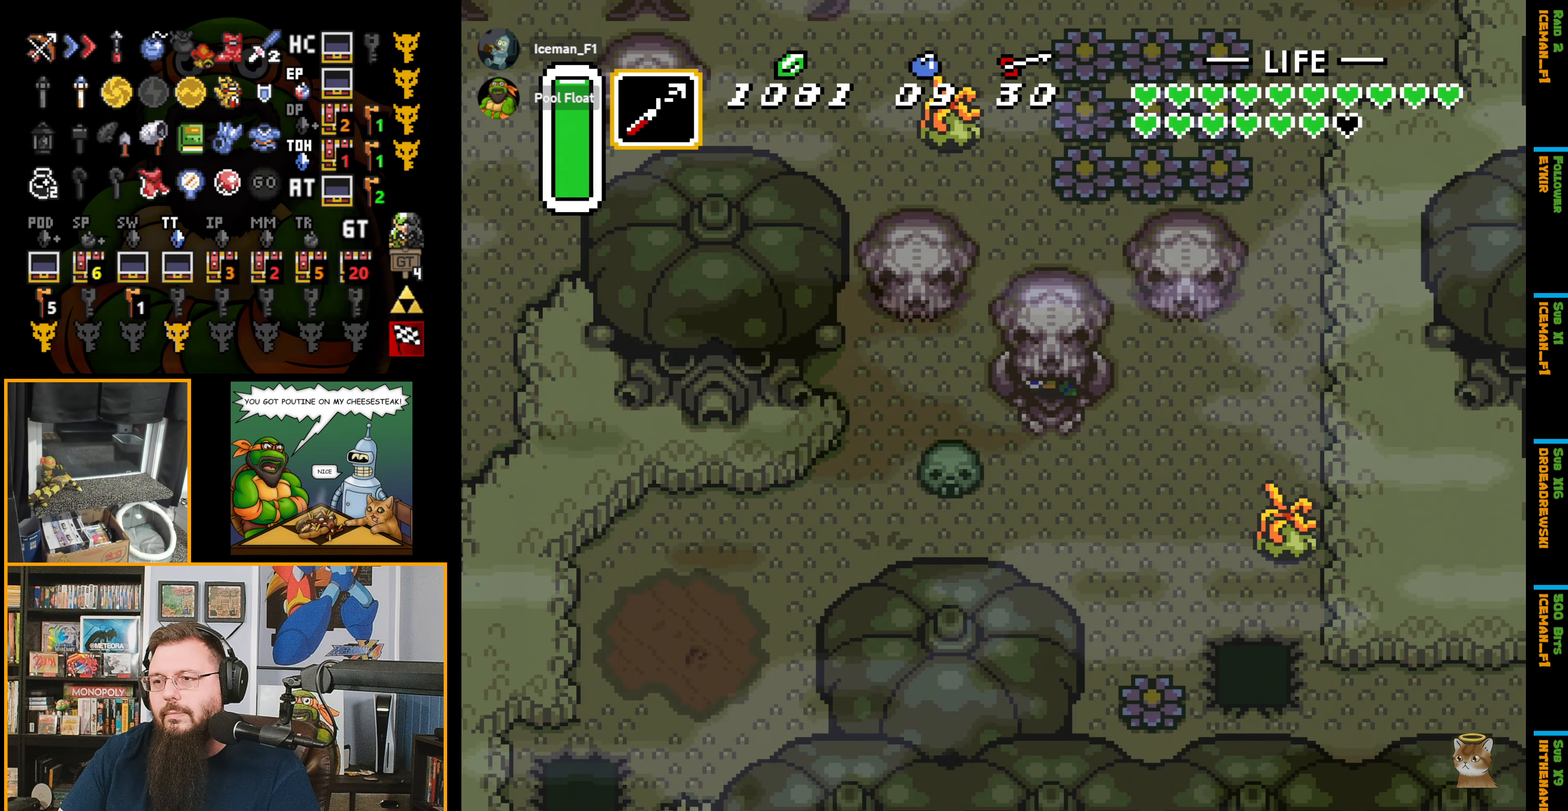
{"buttons": ["DPAD_DOWN"], "events": [[233, "DPAD_RIGHT", "down"], [467, "DPAD_RIGHT", "up"]]}
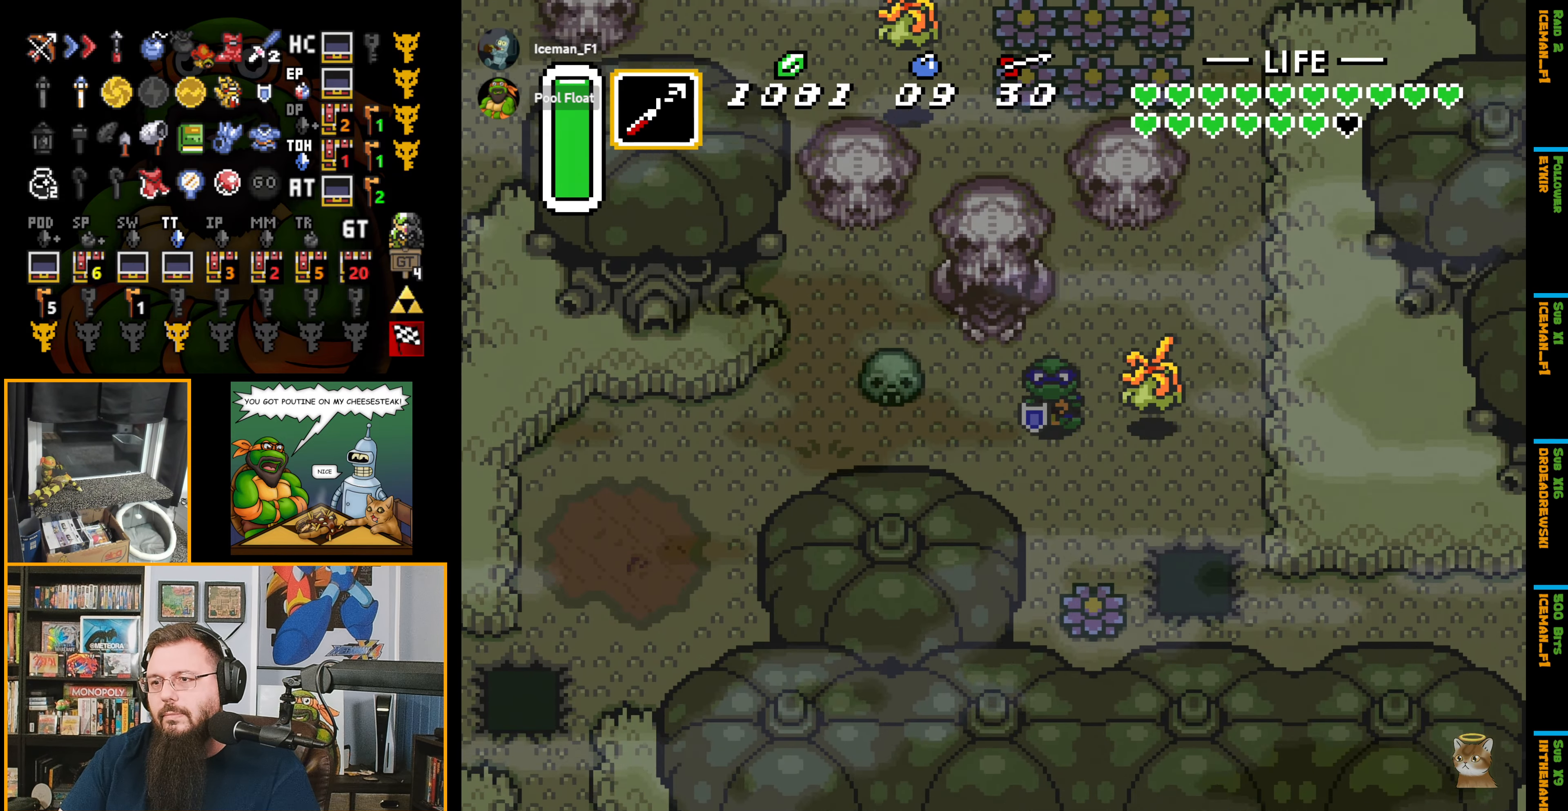
{"buttons": ["DPAD_RIGHT"], "events": [[200, "DPAD_RIGHT", "down"], [267, "DPAD_DOWN", "up"]]}
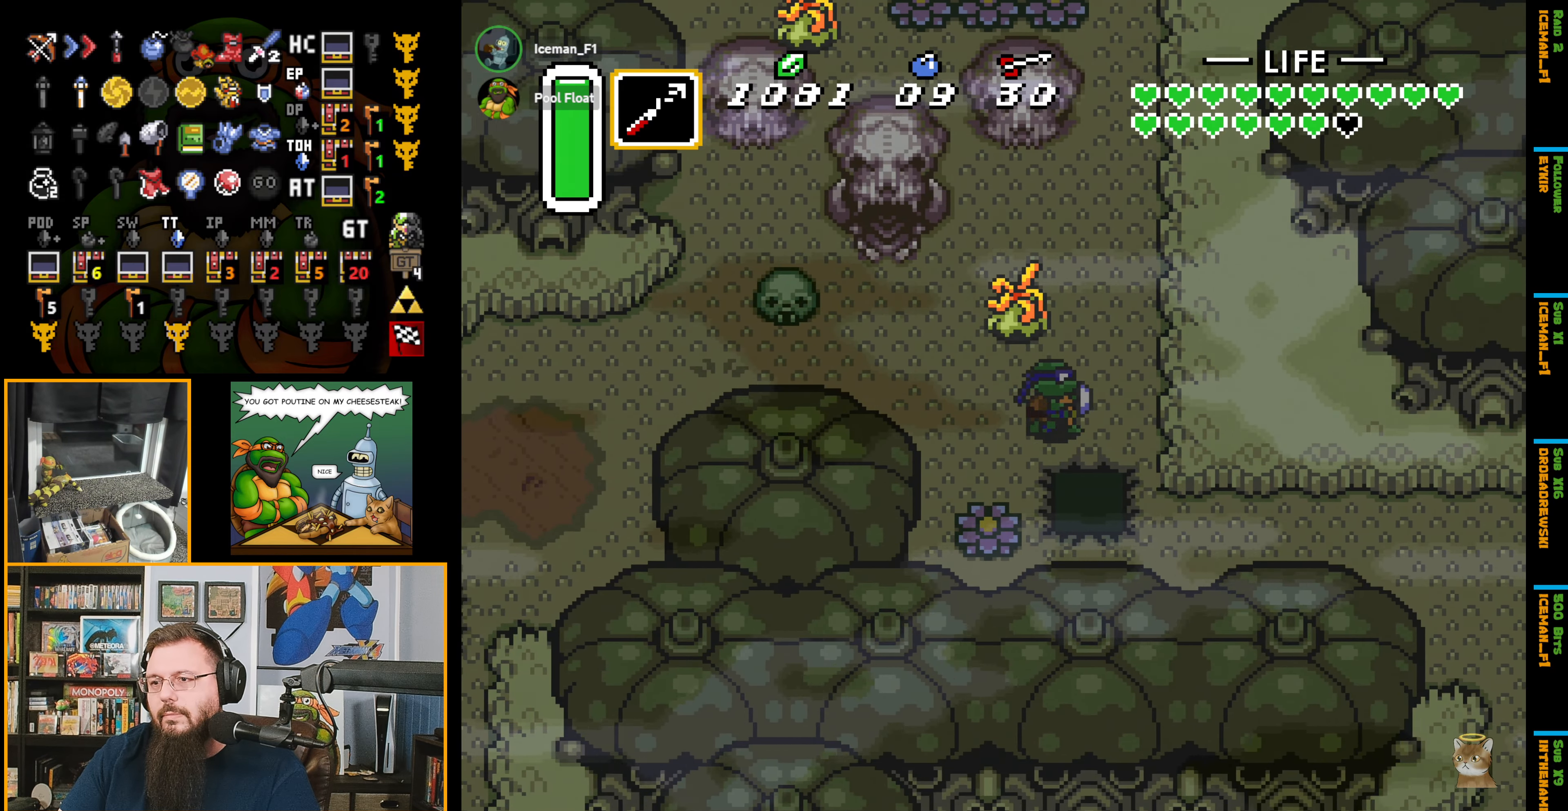
{"buttons": ["DPAD_DOWN", "DPAD_RIGHT"], "events": [[167, "DPAD_DOWN", "down"]]}
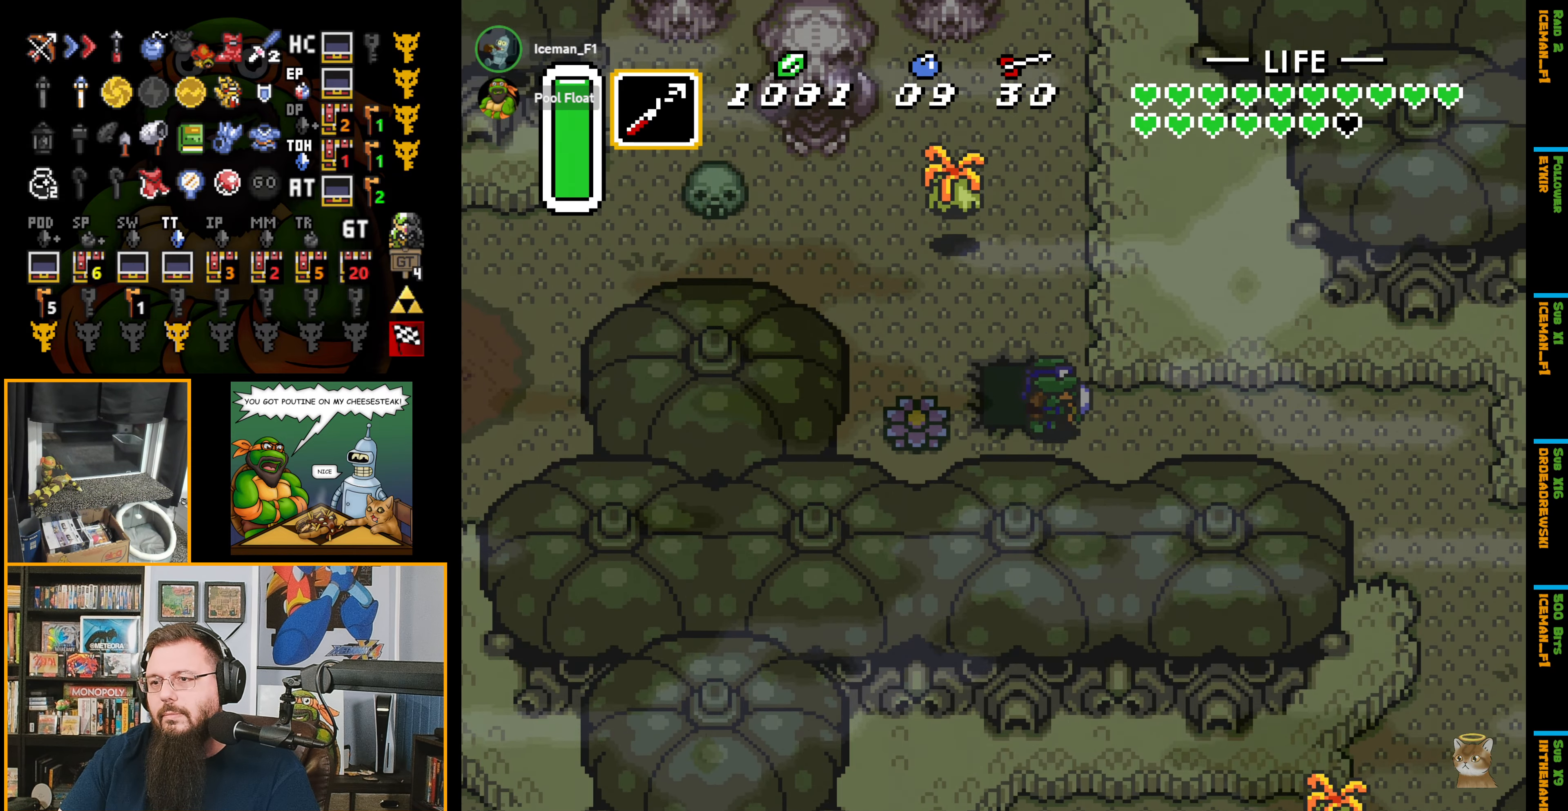
{"buttons": ["DPAD_RIGHT"], "events": [[350, "DPAD_DOWN", "up"]]}
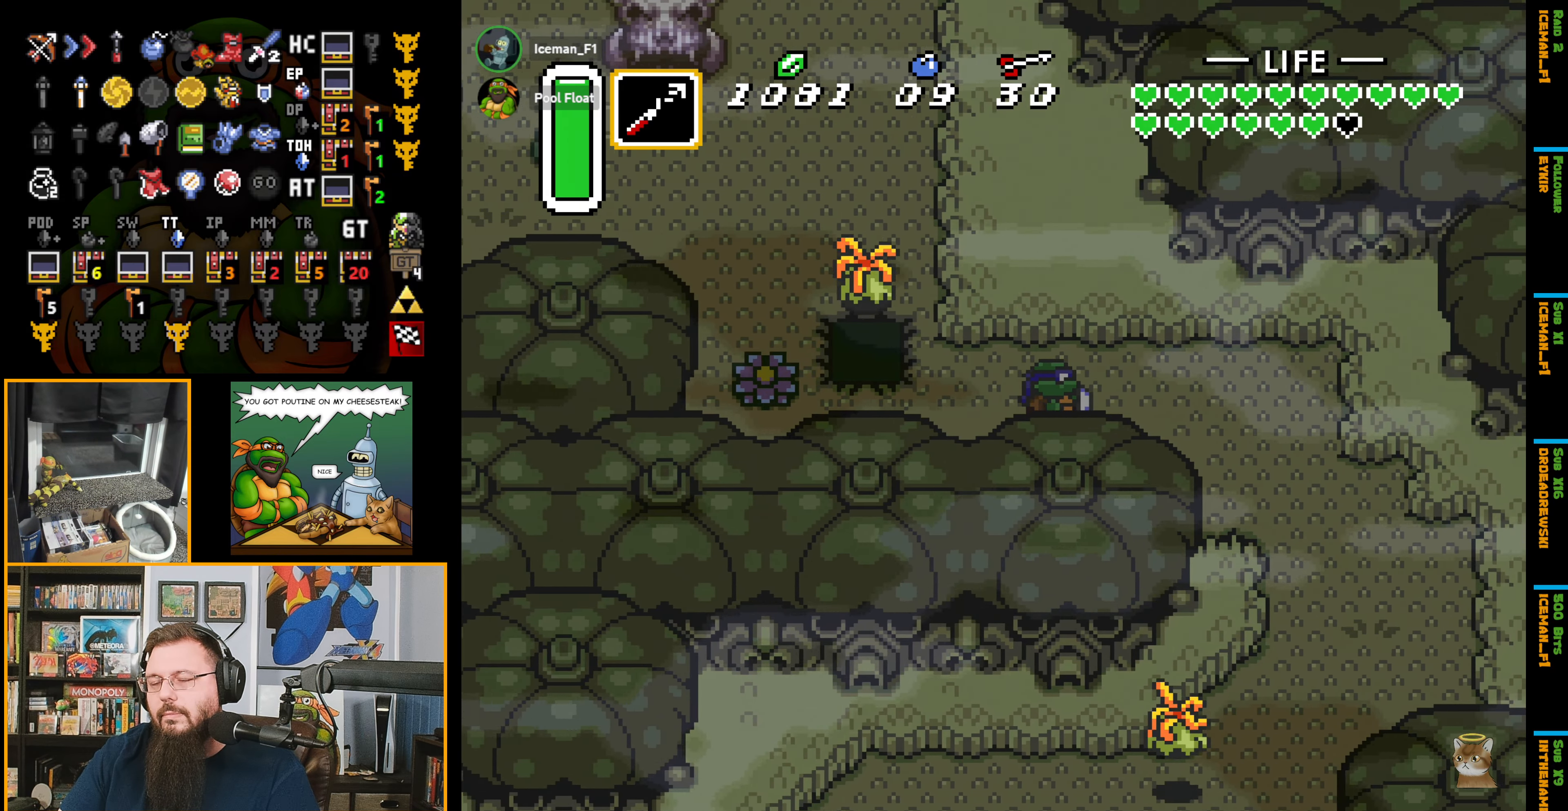
{"buttons": ["DPAD_DOWN", "DPAD_RIGHT"], "events": [[150, "DPAD_DOWN", "down"]]}
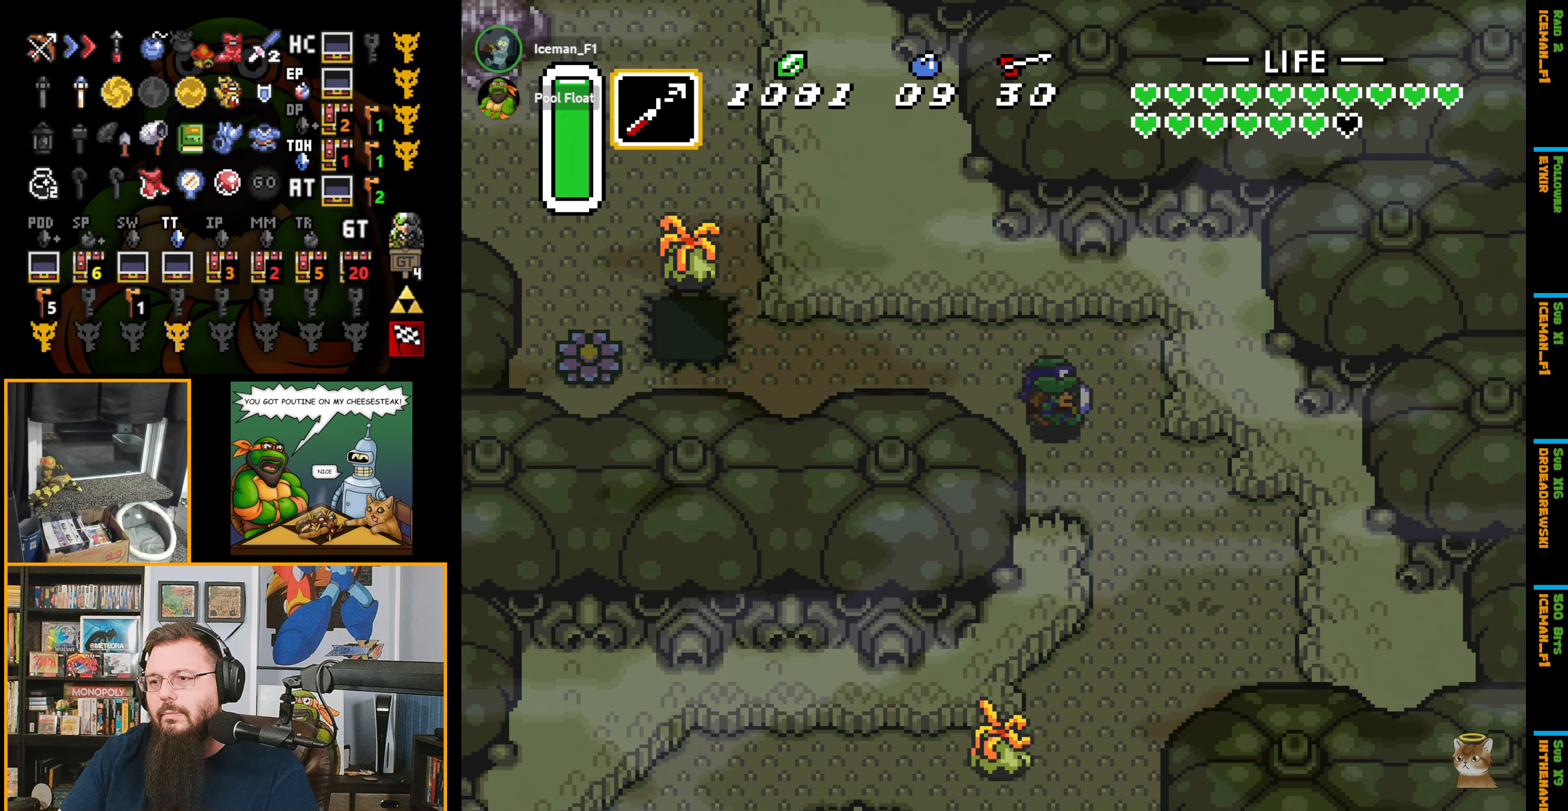
{"buttons": ["A", "DPAD_DOWN"], "events": [[400, "DPAD_RIGHT", "up"], [467, "A", "down"]]}
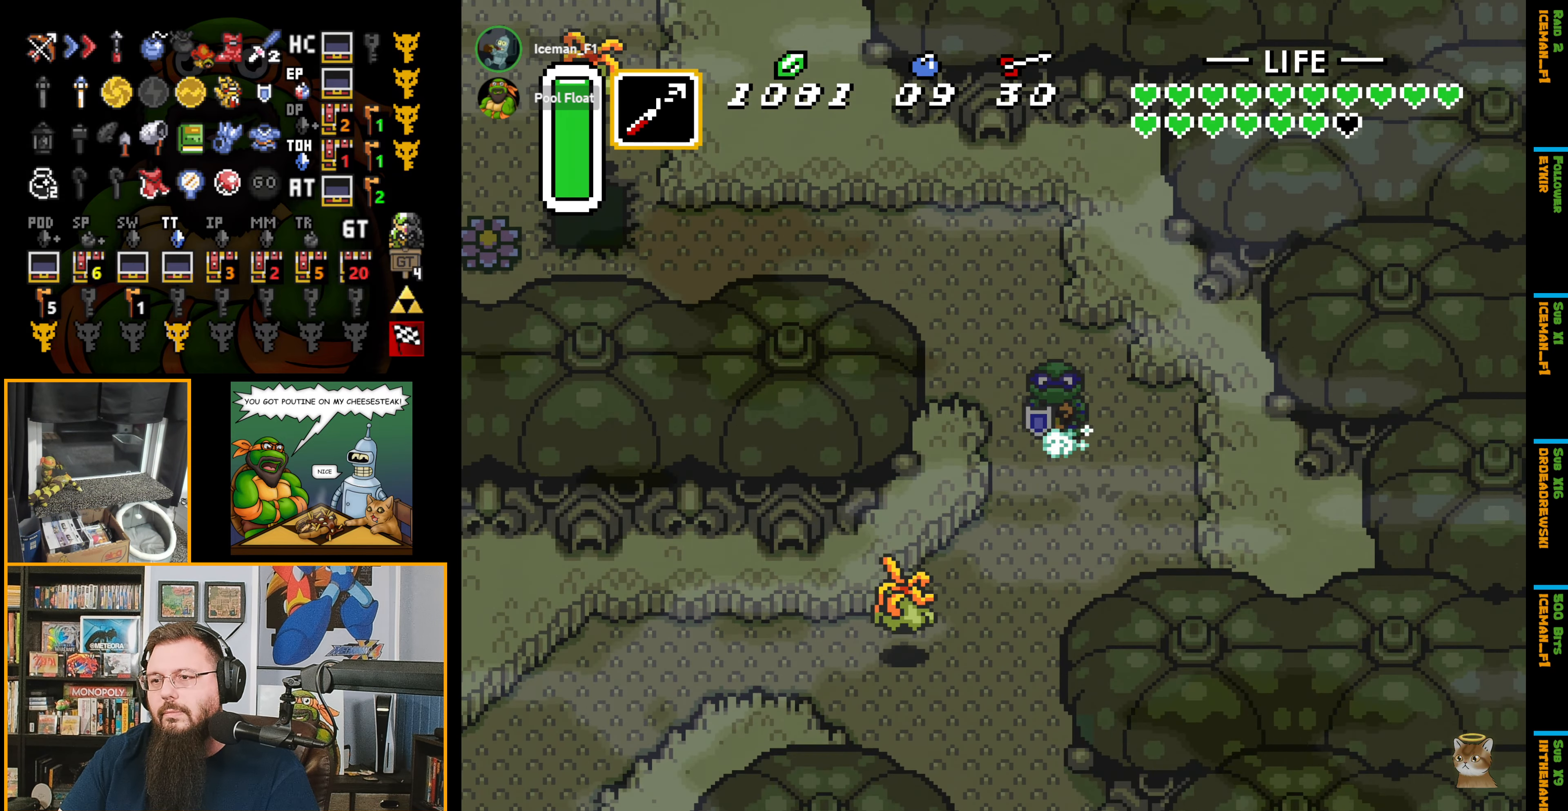
{"buttons": ["A"], "events": [[33, "DPAD_DOWN", "up"]]}
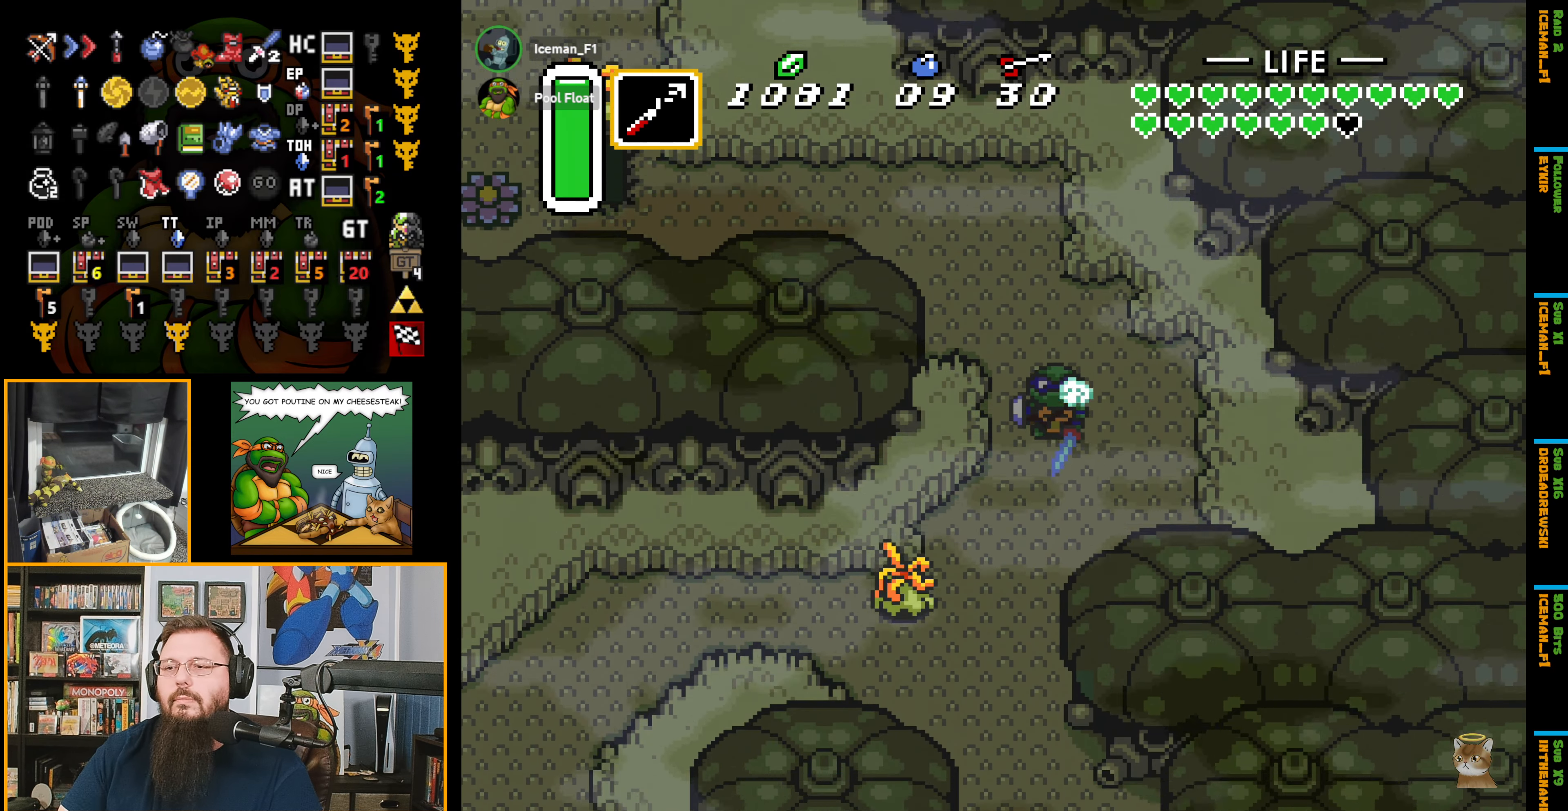
{"buttons": ["A"], "events": []}
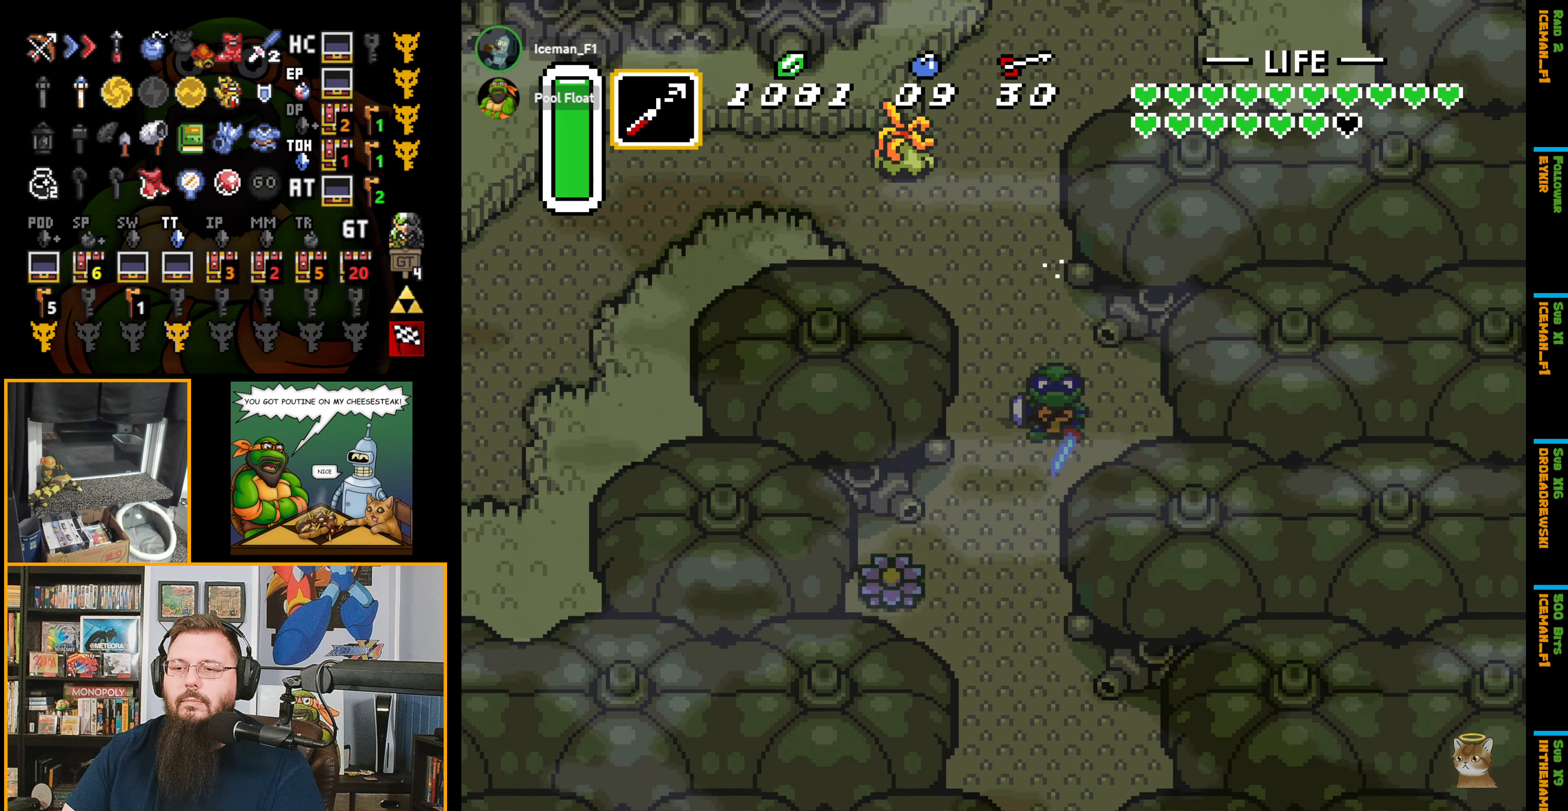
{"buttons": ["A"], "events": []}
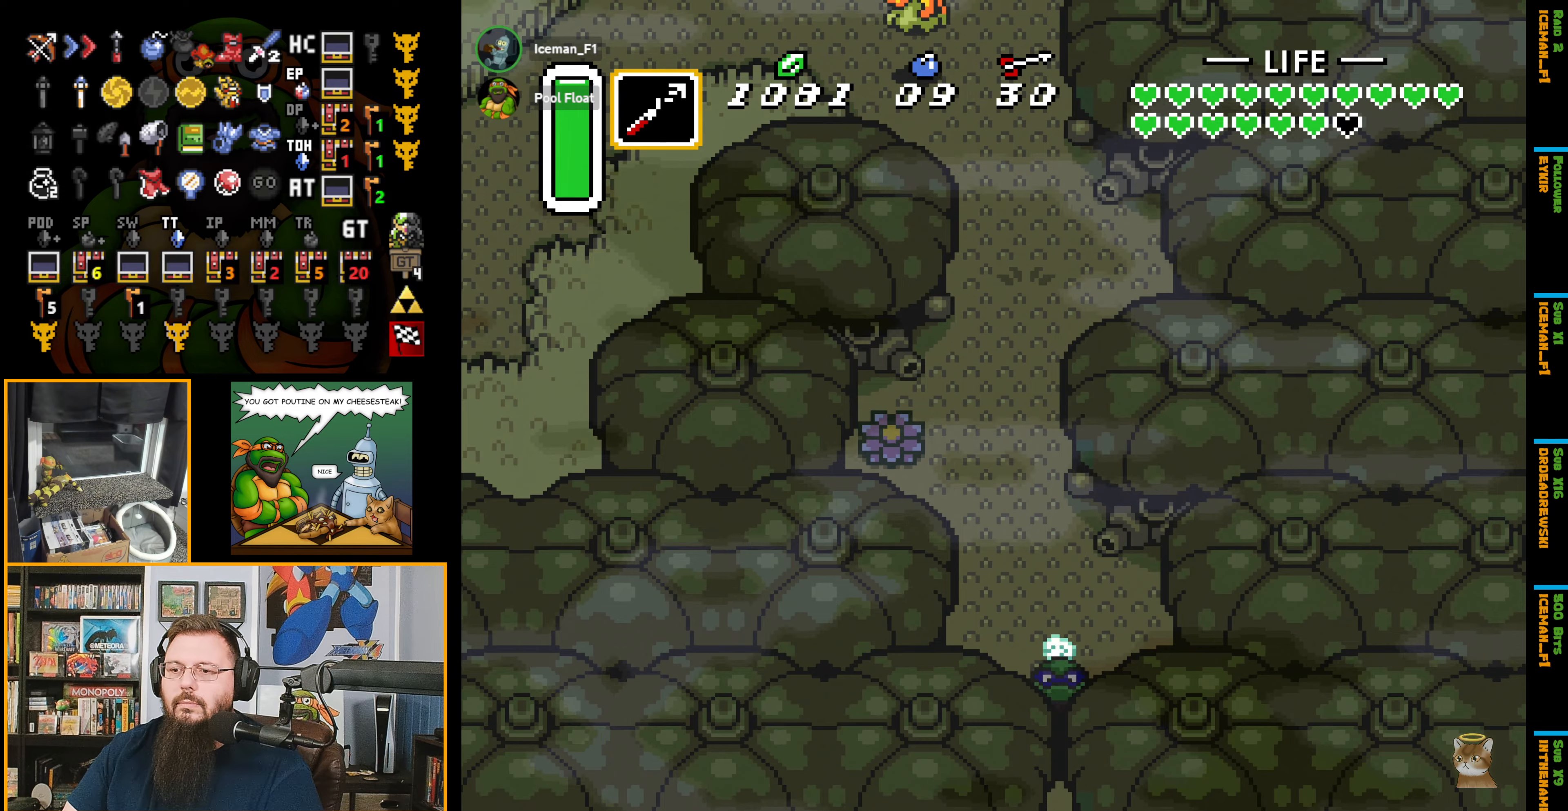
{"buttons": ["A"], "events": []}
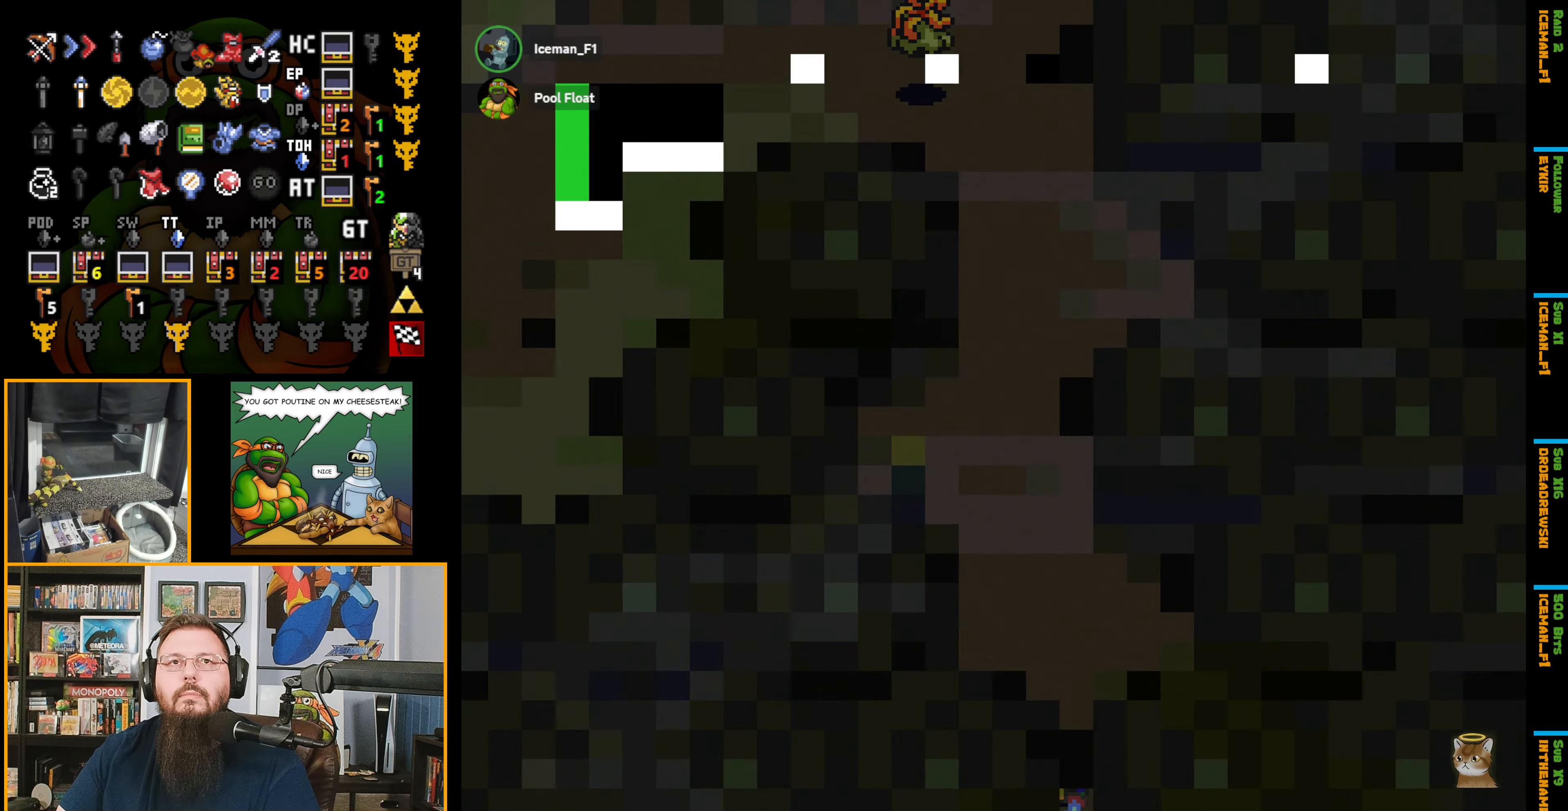
{"buttons": [], "events": [[334, "A", "up"]]}
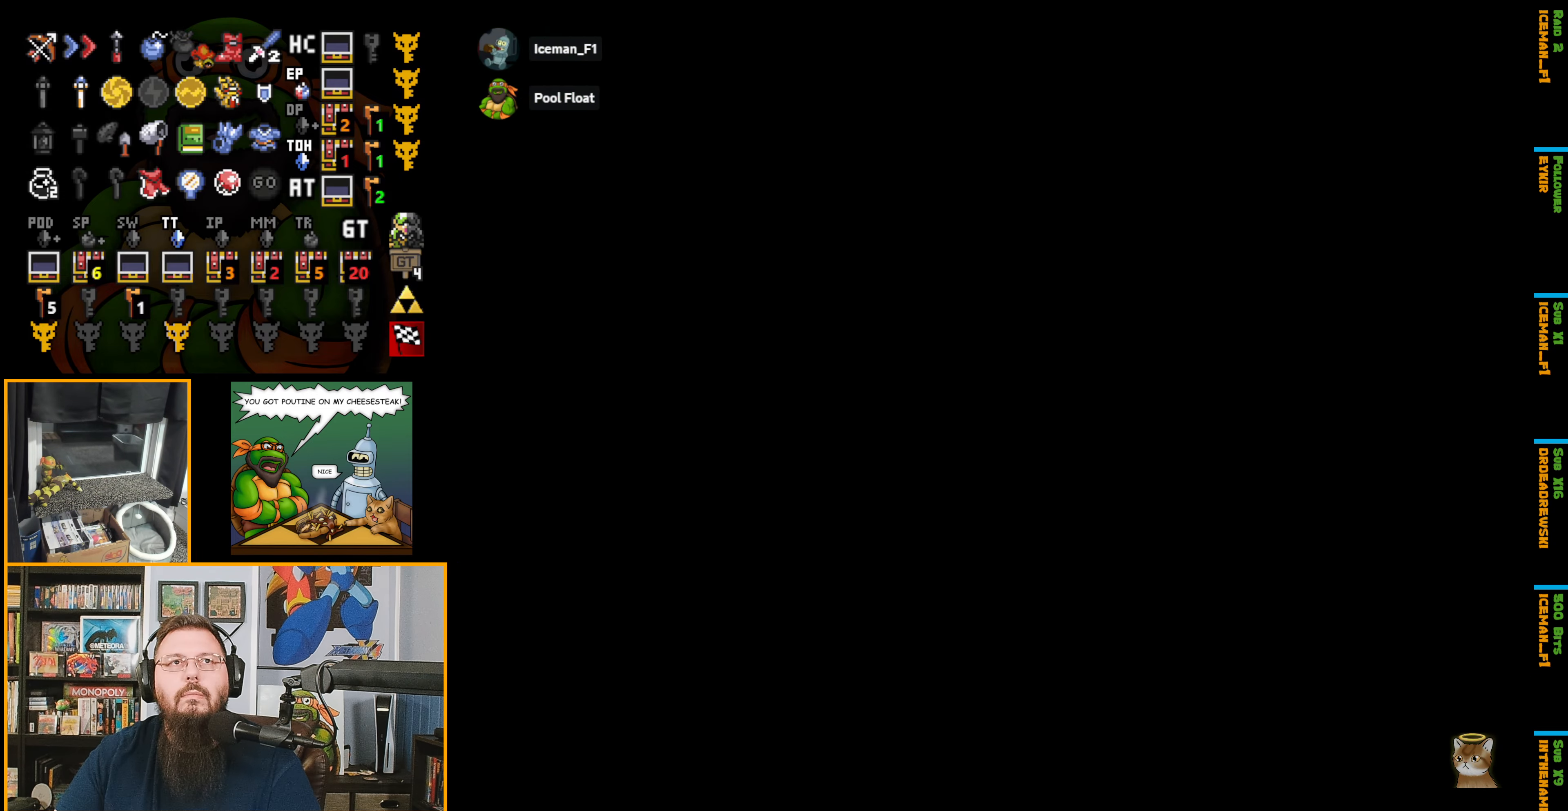
{"buttons": [], "events": []}
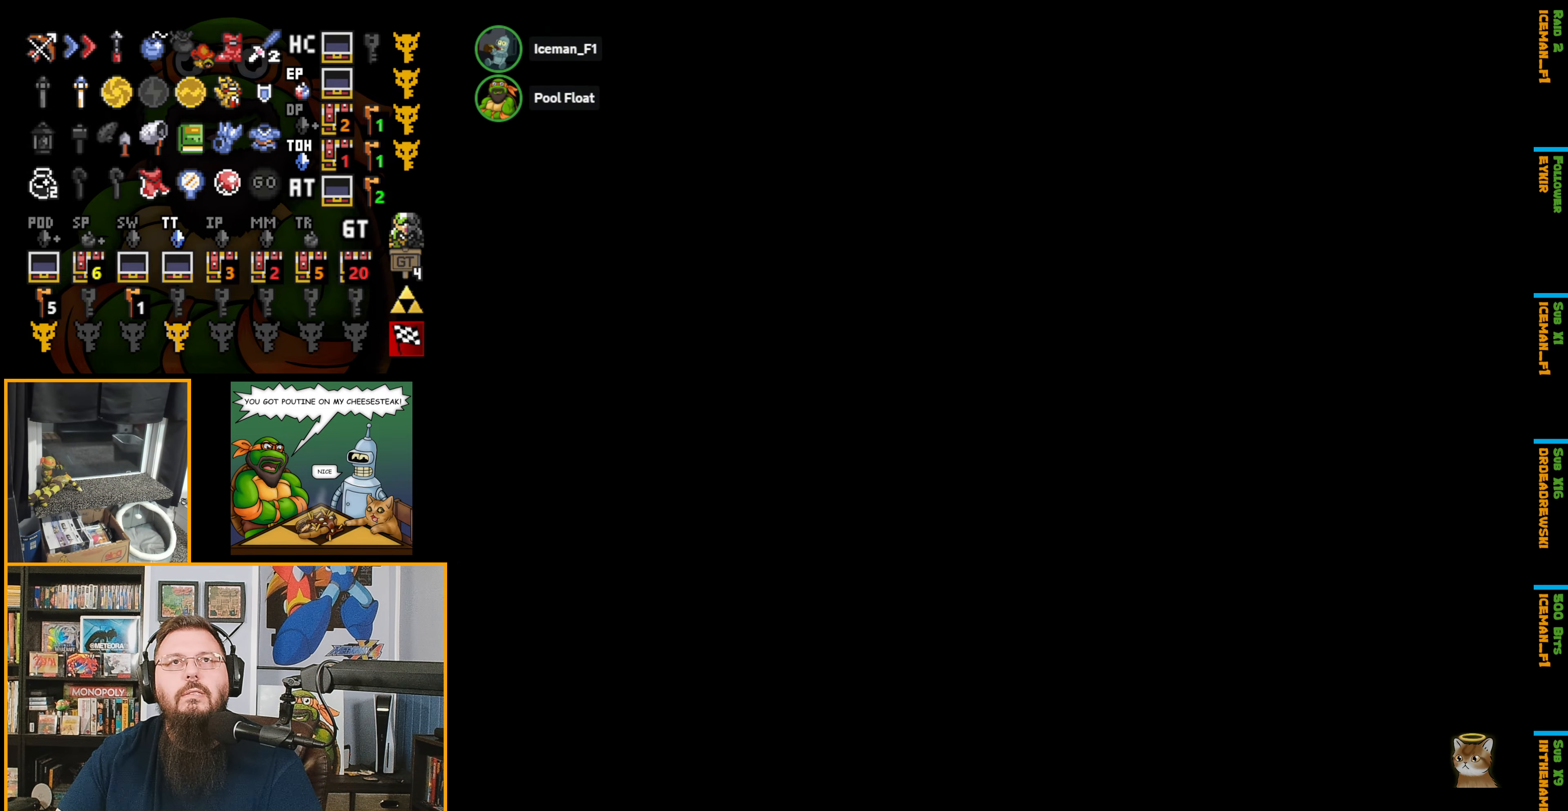
{"buttons": [], "events": []}
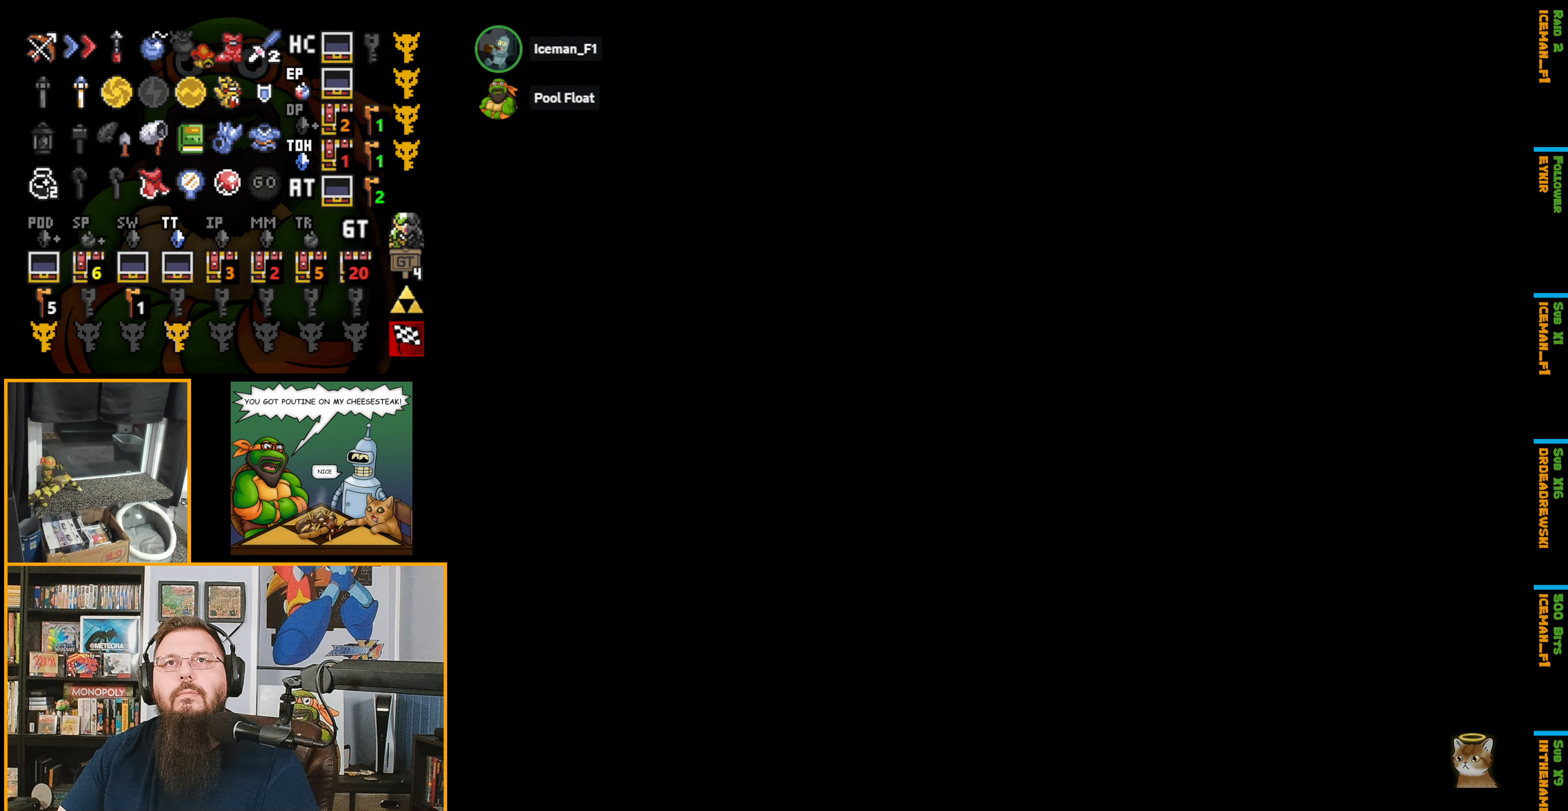
{"buttons": [], "events": []}
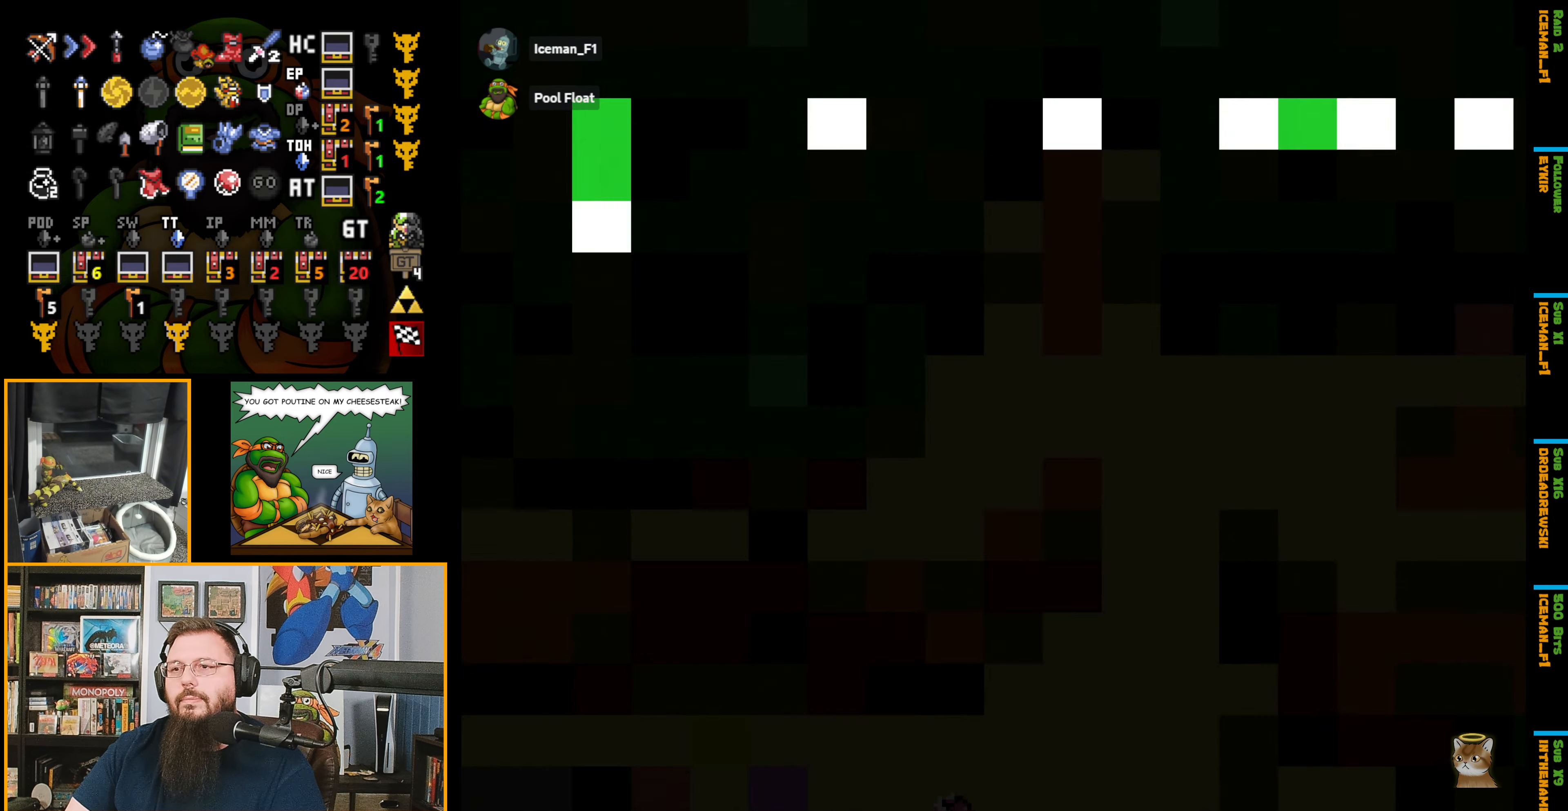
{"buttons": ["DPAD_DOWN"], "events": [[167, "DPAD_DOWN", "down"]]}
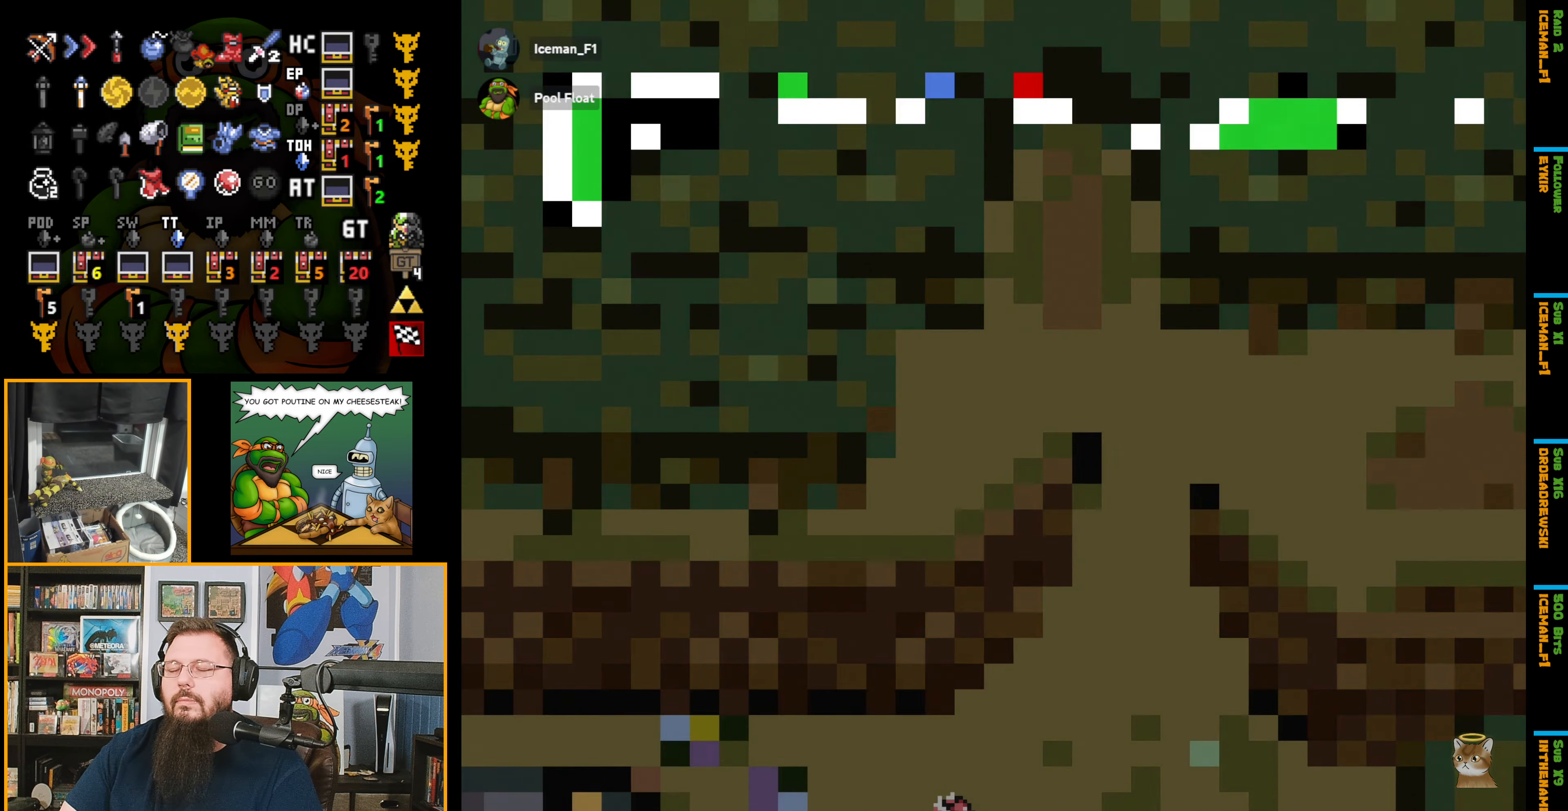
{"buttons": ["DPAD_DOWN", "DPAD_RIGHT"], "events": [[484, "DPAD_RIGHT", "down"]]}
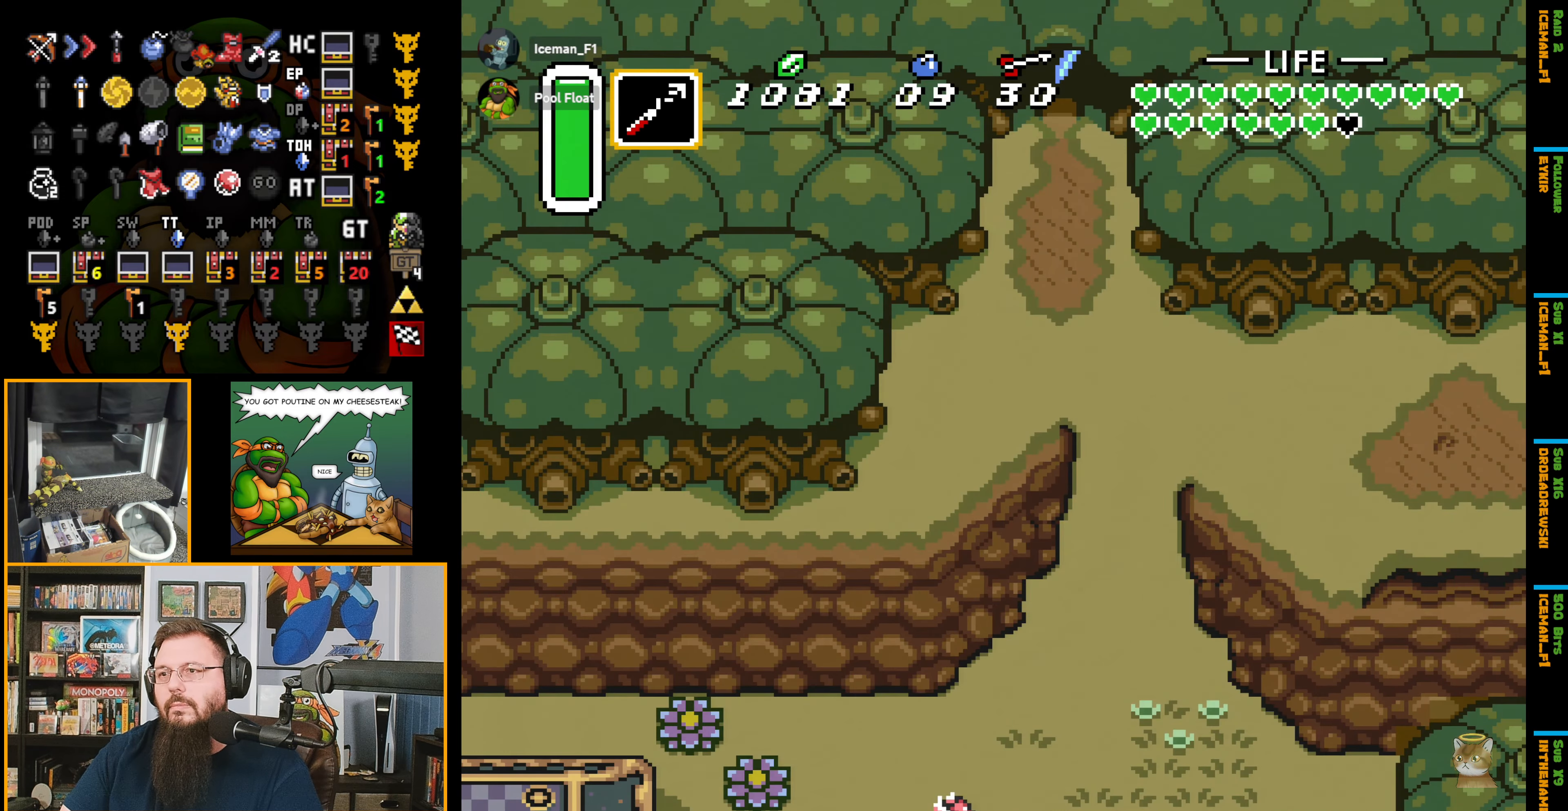
{"buttons": ["DPAD_DOWN", "DPAD_RIGHT"], "events": []}
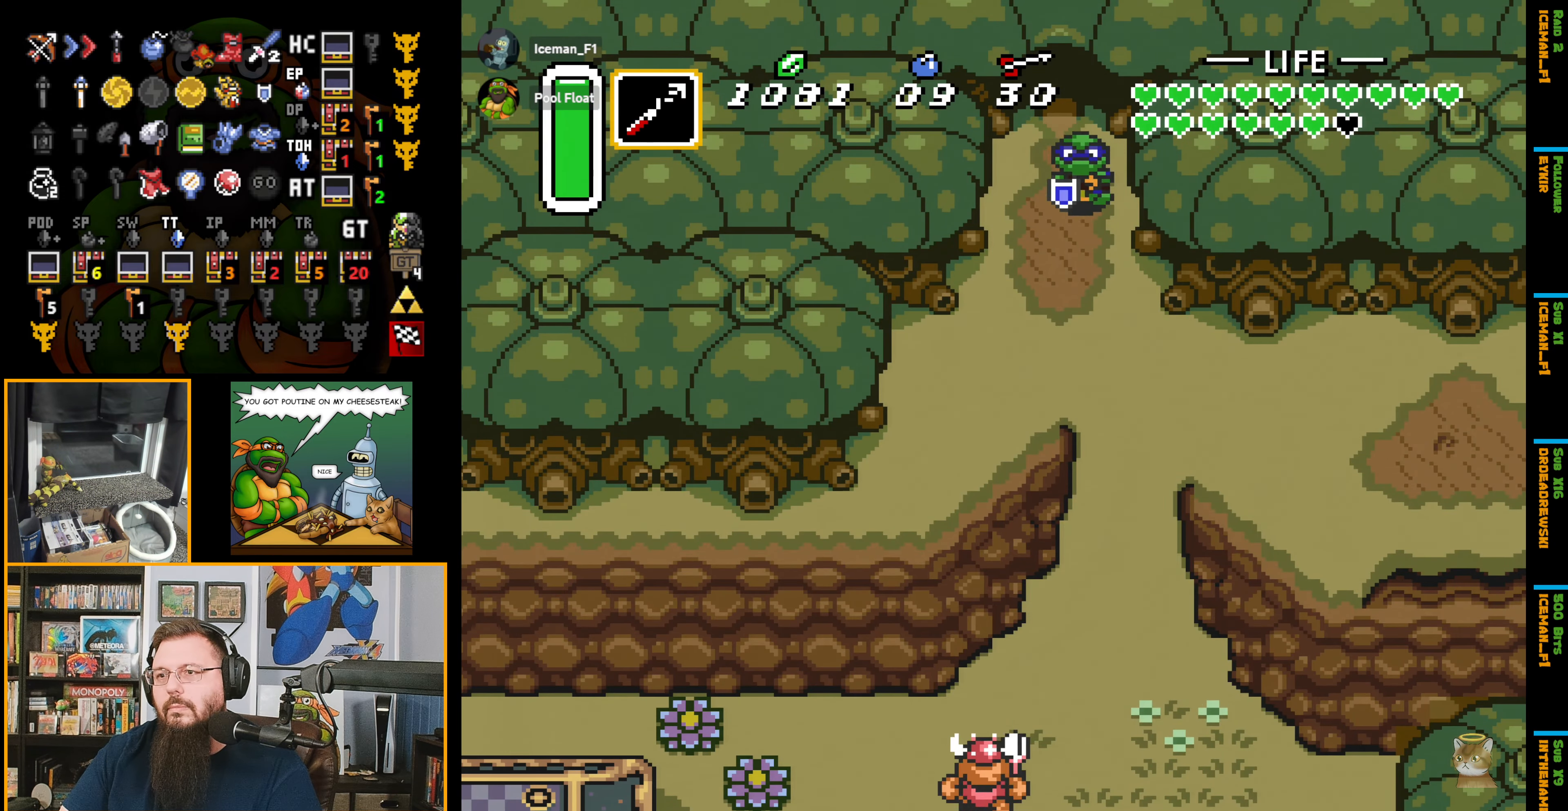
{"buttons": ["A"], "events": [[67, "A", "down"], [84, "DPAD_DOWN", "up"], [84, "DPAD_RIGHT", "up"]]}
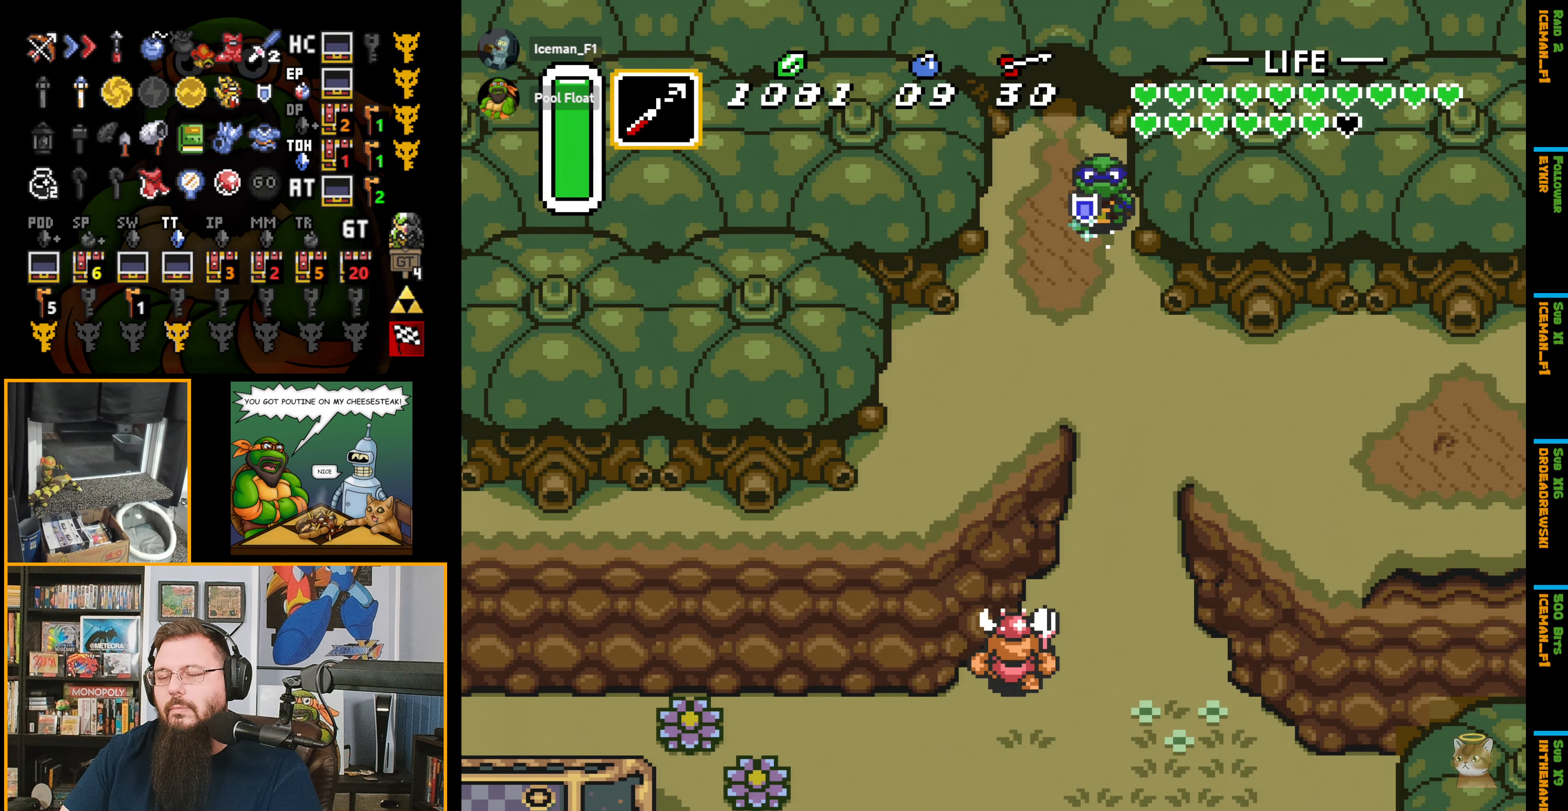
{"buttons": ["A"], "events": []}
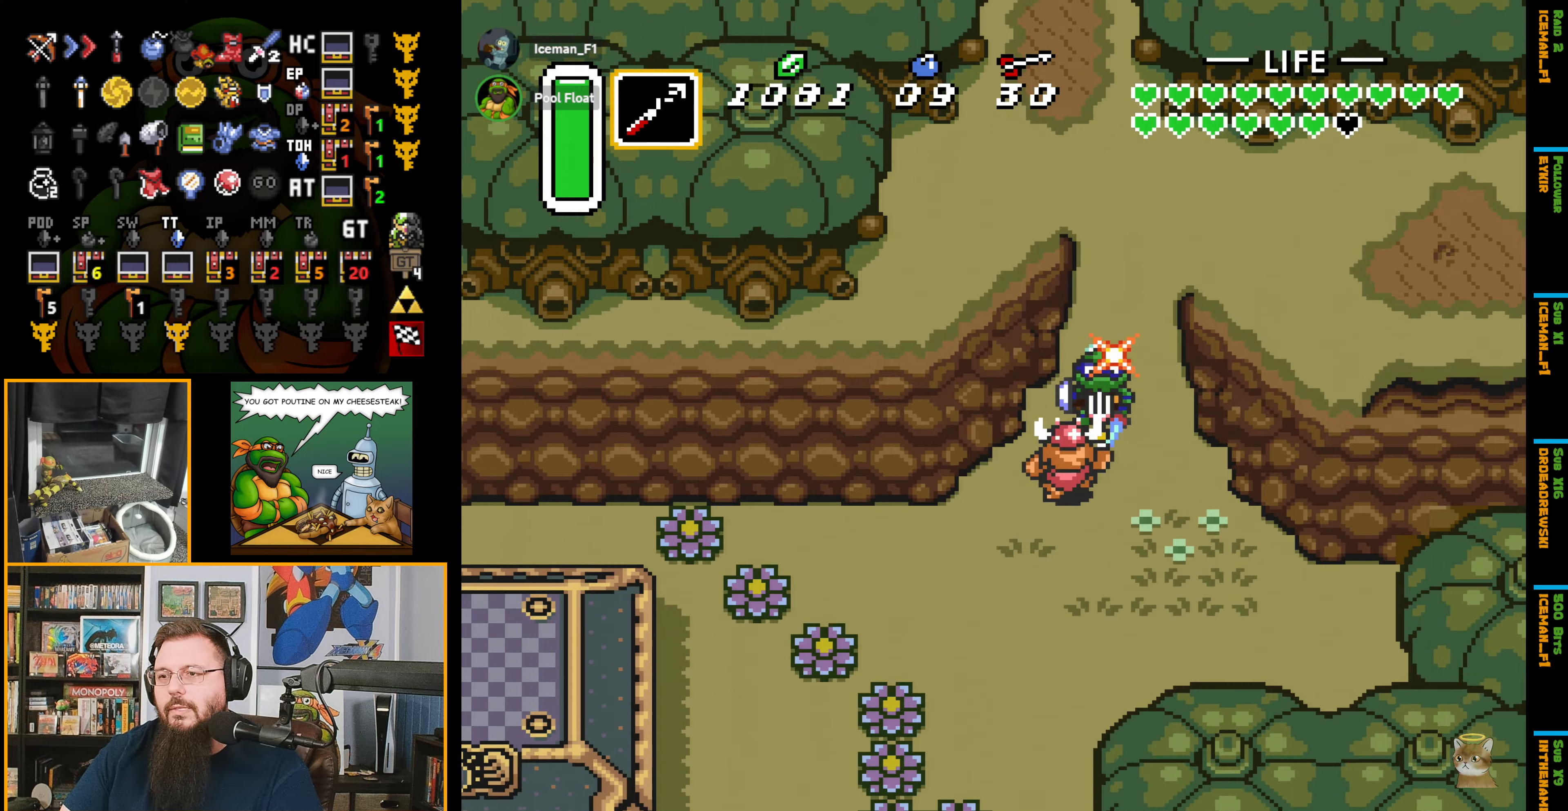
{"buttons": ["A"], "events": []}
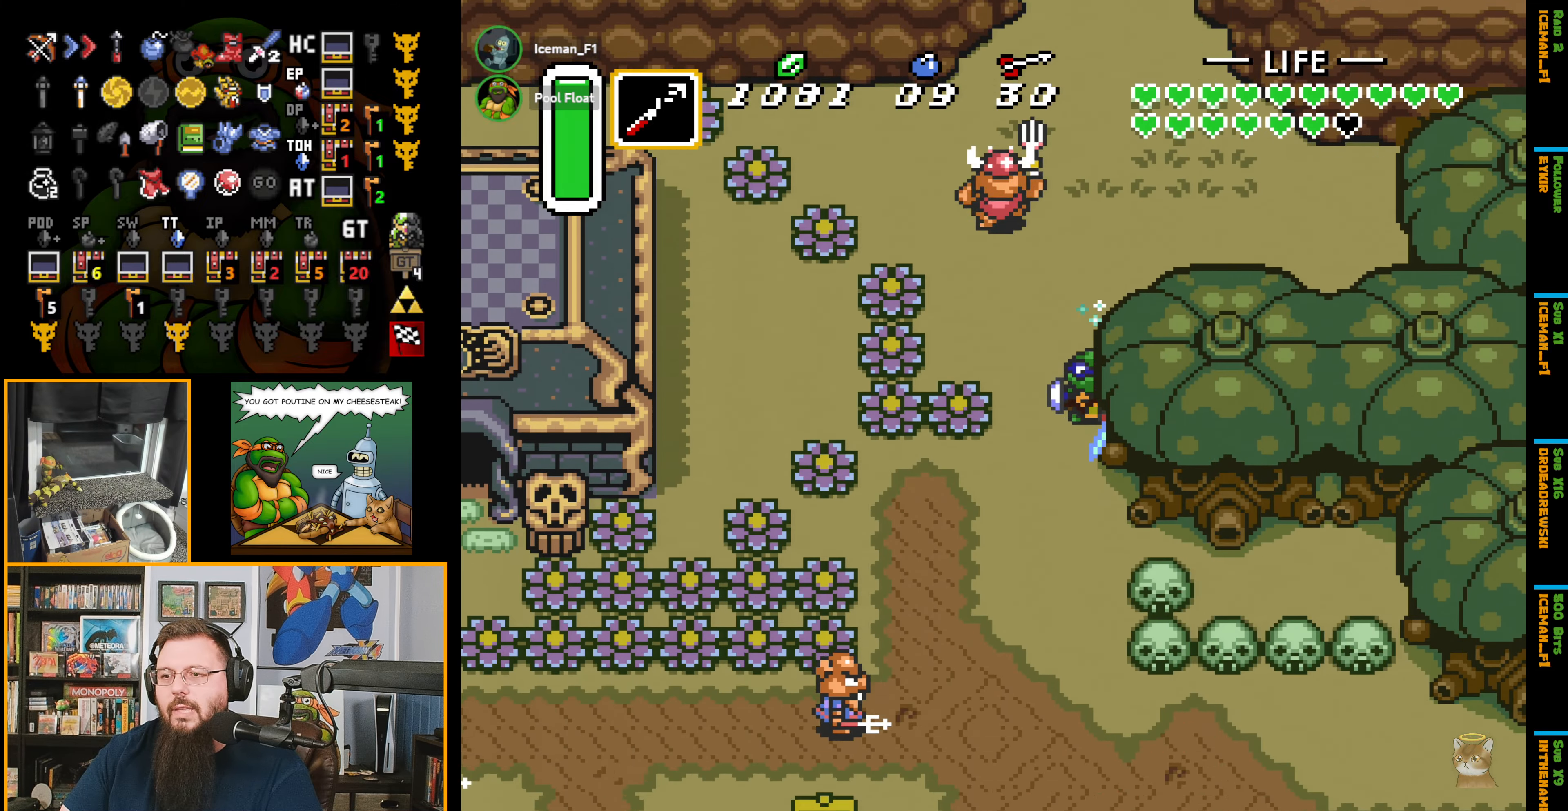
{"buttons": [], "events": [[50, "A", "up"]]}
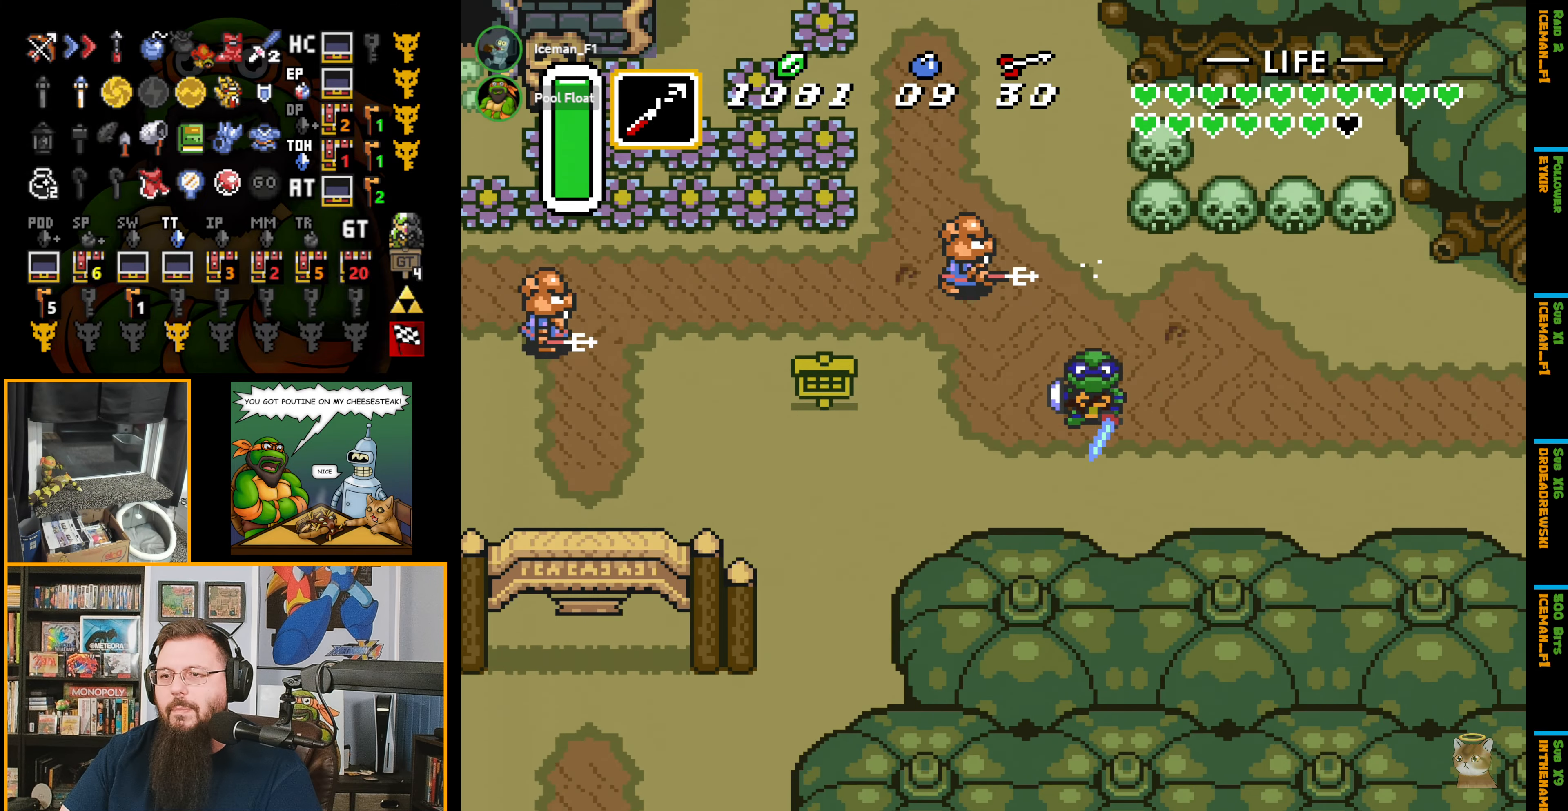
{"buttons": ["DPAD_DOWN", "DPAD_LEFT"], "events": [[83, "DPAD_LEFT", "down"], [483, "DPAD_DOWN", "down"]]}
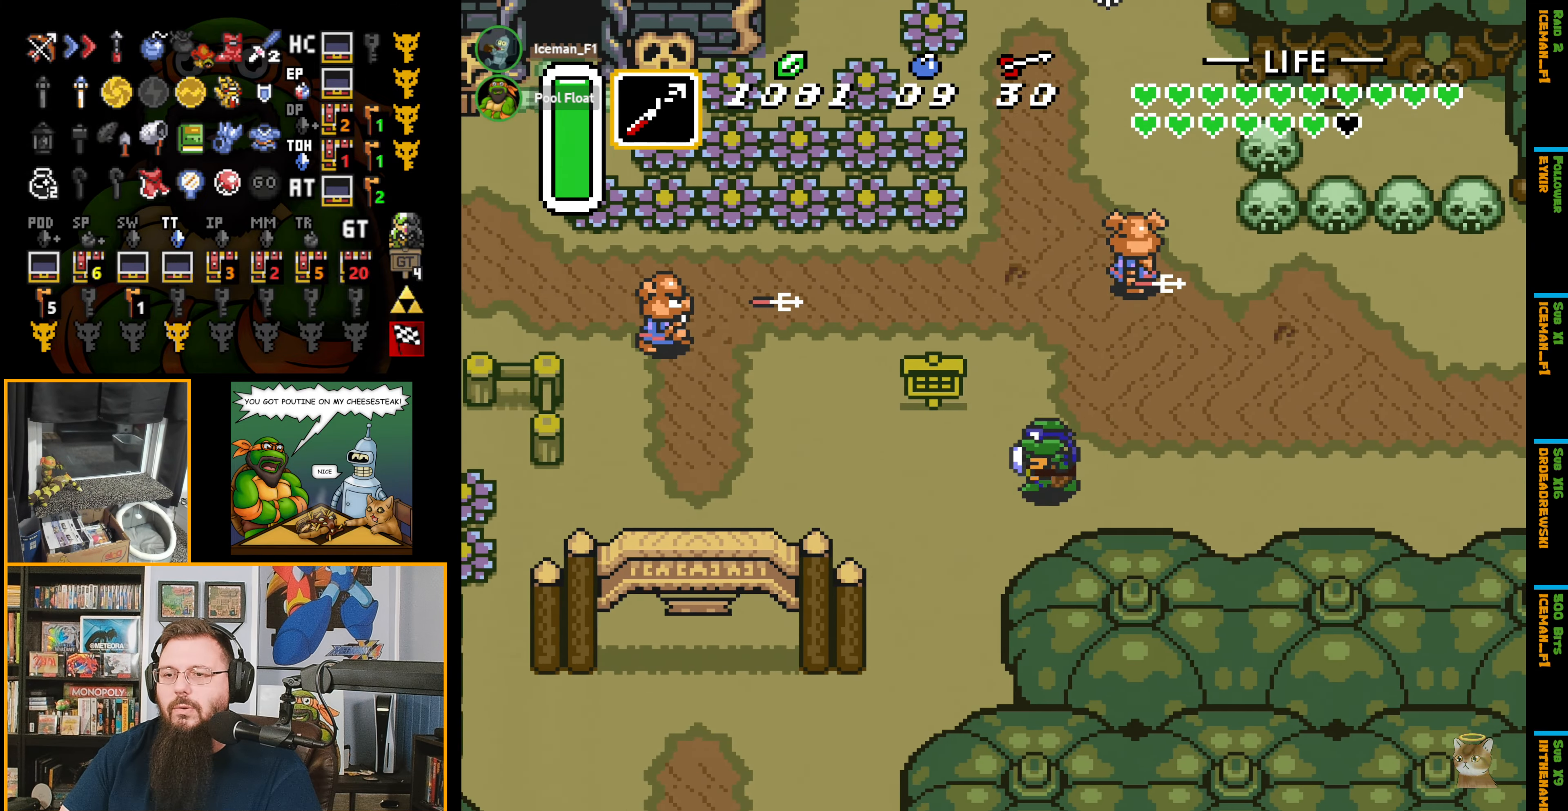
{"buttons": ["DPAD_DOWN", "DPAD_LEFT"], "events": []}
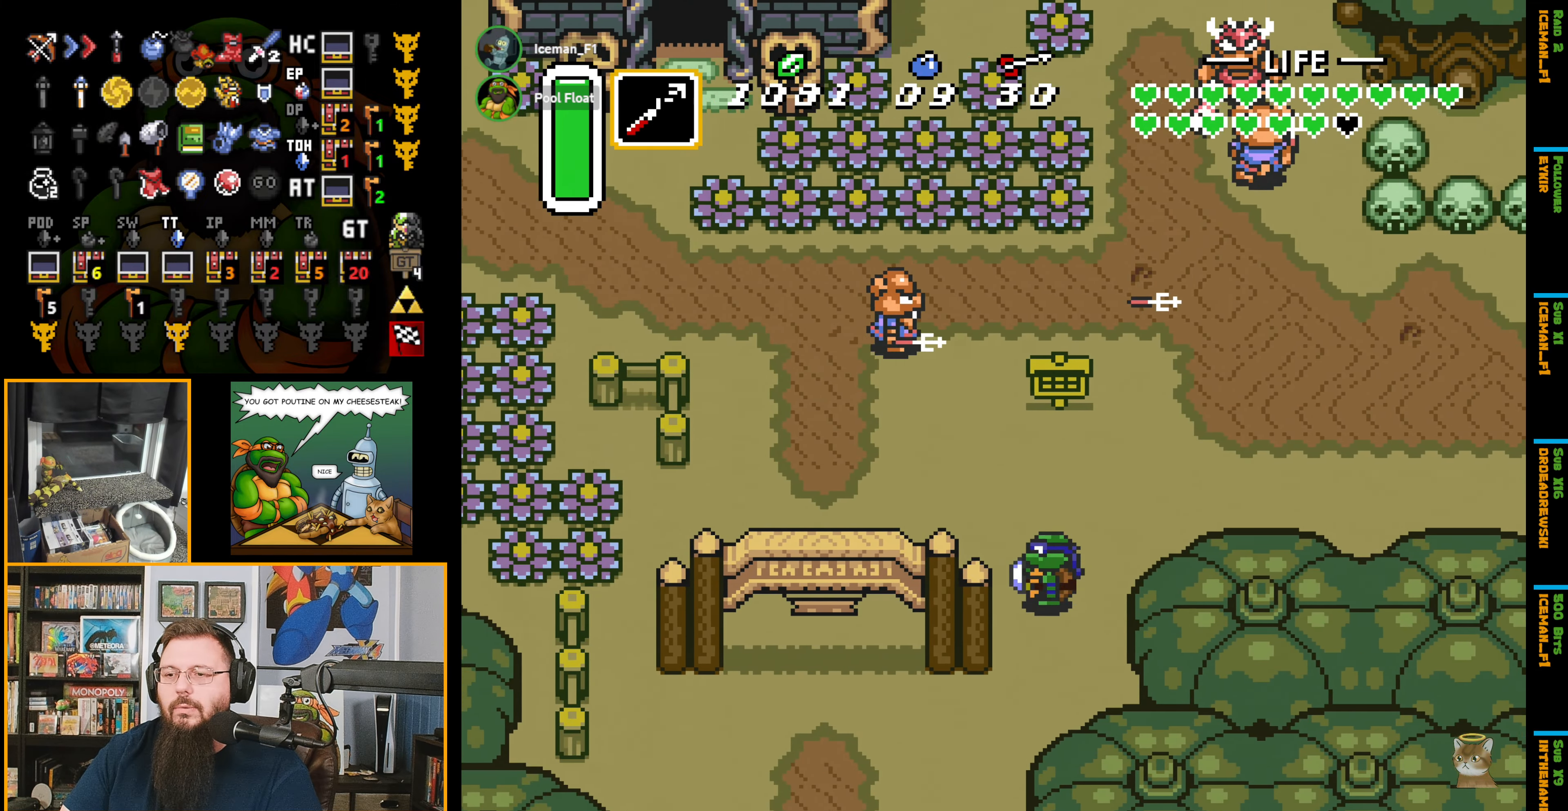
{"buttons": ["DPAD_DOWN"], "events": [[166, "DPAD_LEFT", "up"]]}